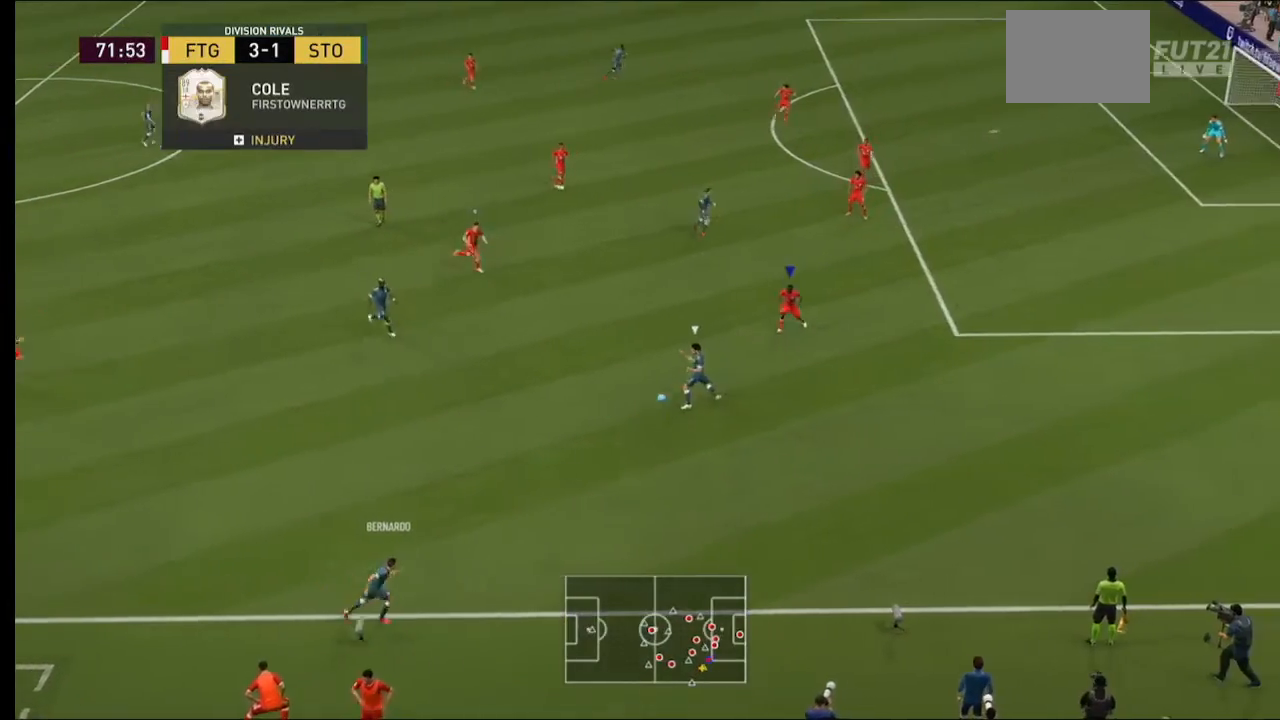
Gameplay with a controller (Xbox layout); each line is a JSON object with the inputs held at the frame after it. "events" lists button and stick changes between this image and that frame as [ms after this image, input, new state], when the widget could be followed in between. Not read: L3 R3.
{"buttons": ["L2", "R2"], "left_stick": "down-left", "right_stick": "center", "events": [[33, "L2", "down"], [500, "left_stick", "down-left"]]}
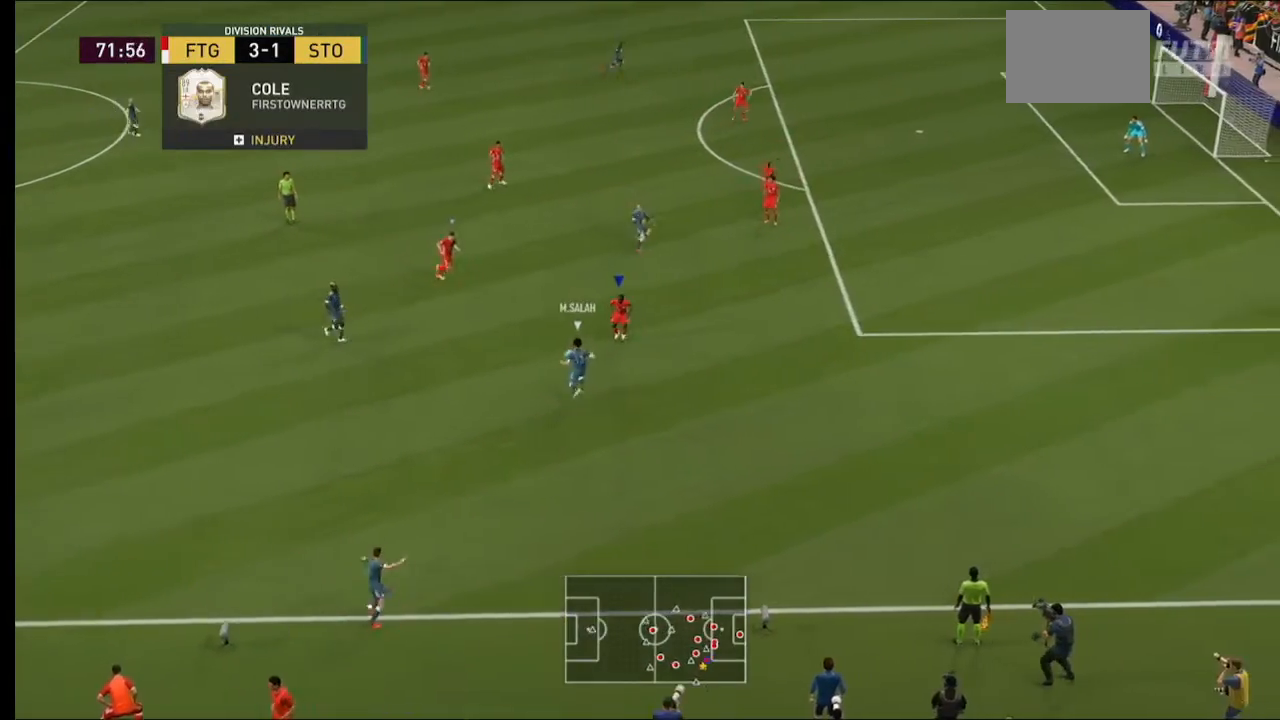
{"buttons": ["L2", "R2"], "left_stick": "down", "right_stick": "center", "events": [[367, "left_stick", "down"]]}
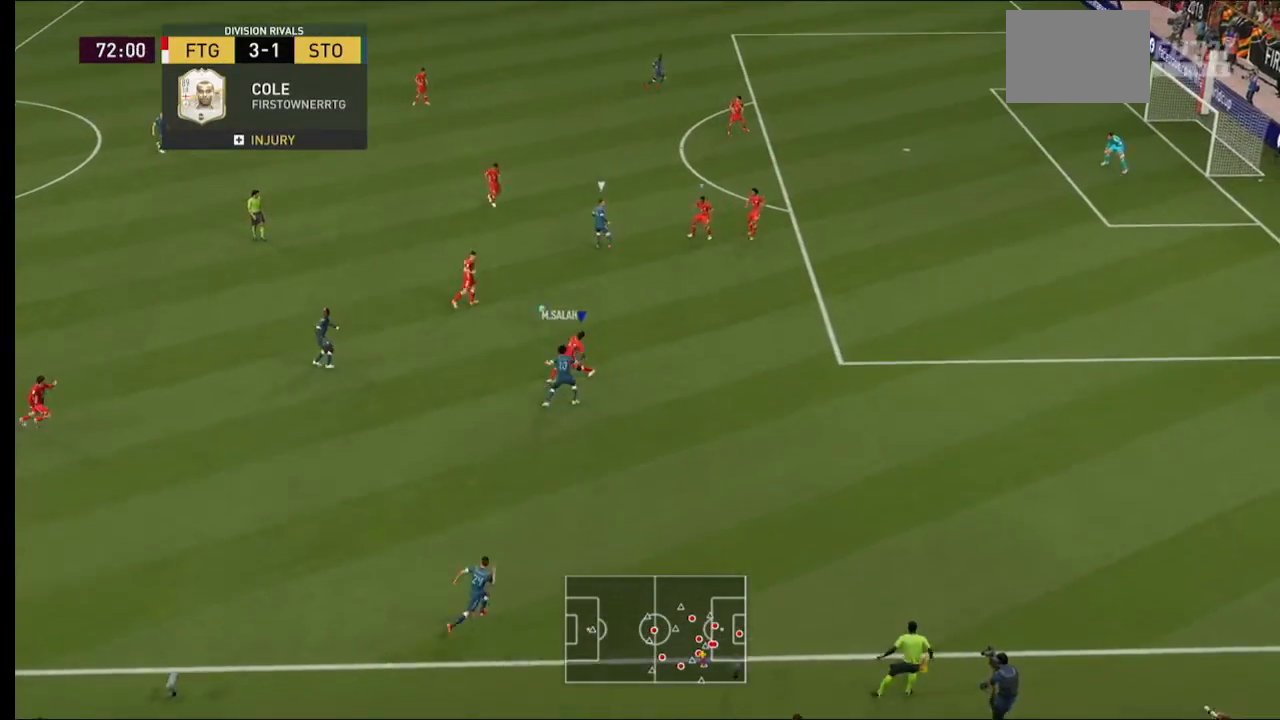
{"buttons": ["L1", "R2"], "left_stick": "right", "right_stick": "center", "events": [[133, "left_stick", "down-right"], [333, "L2", "up"], [367, "L1", "down"], [367, "left_stick", "right"]]}
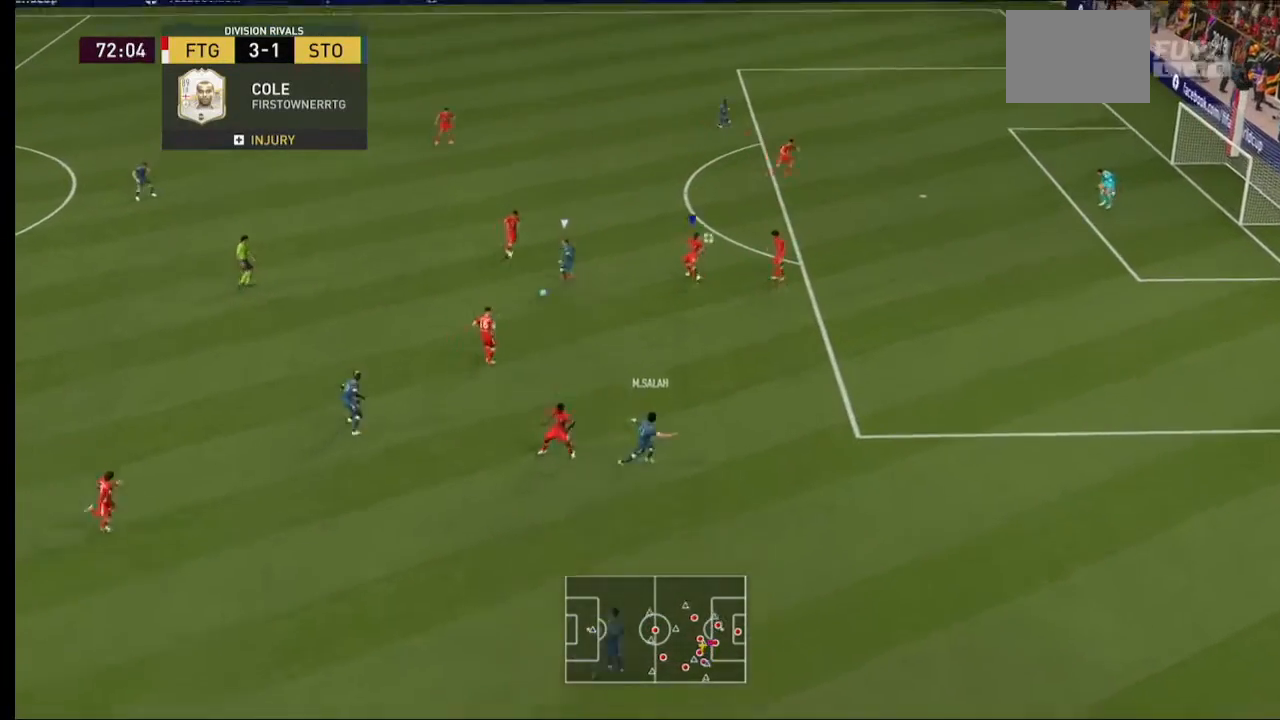
{"buttons": ["R2"], "left_stick": "up-right", "right_stick": "center", "events": [[67, "L1", "up"], [67, "left_stick", "up-right"]]}
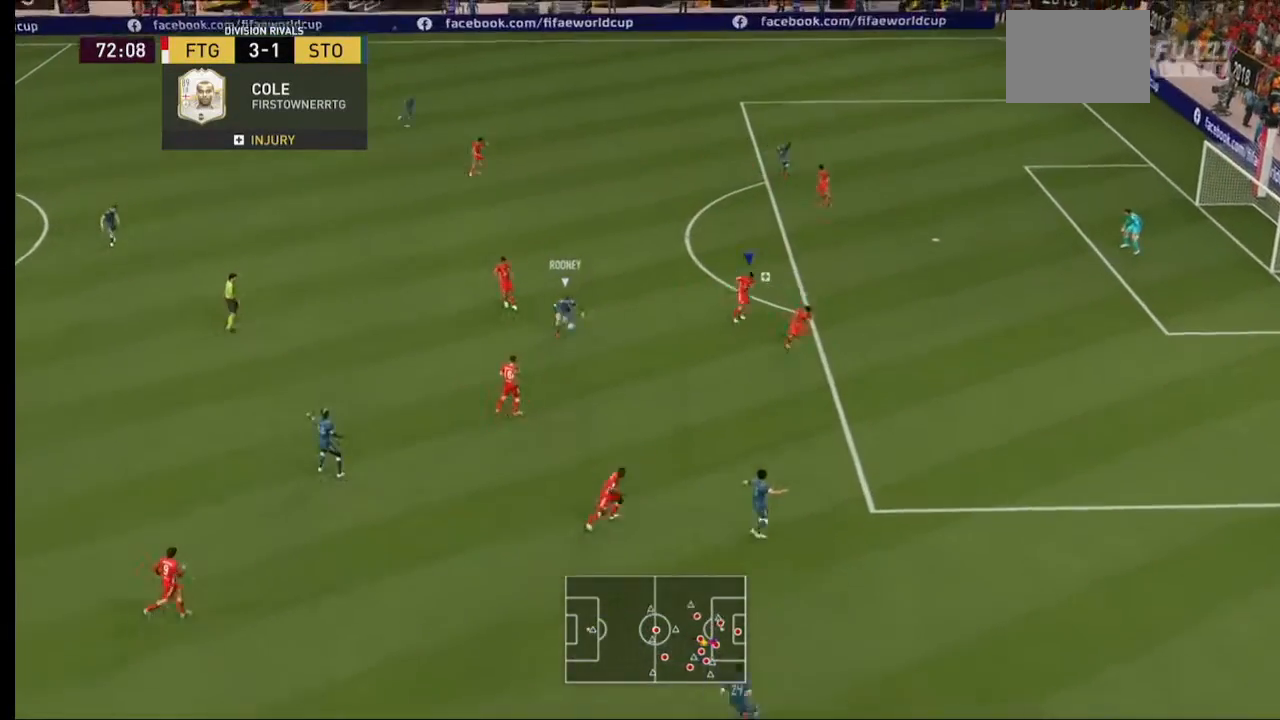
{"buttons": ["L2", "R2"], "left_stick": "down-left", "right_stick": "center", "events": [[100, "left_stick", "right"], [300, "left_stick", "down-right"], [467, "L2", "down"], [500, "left_stick", "down-left"]]}
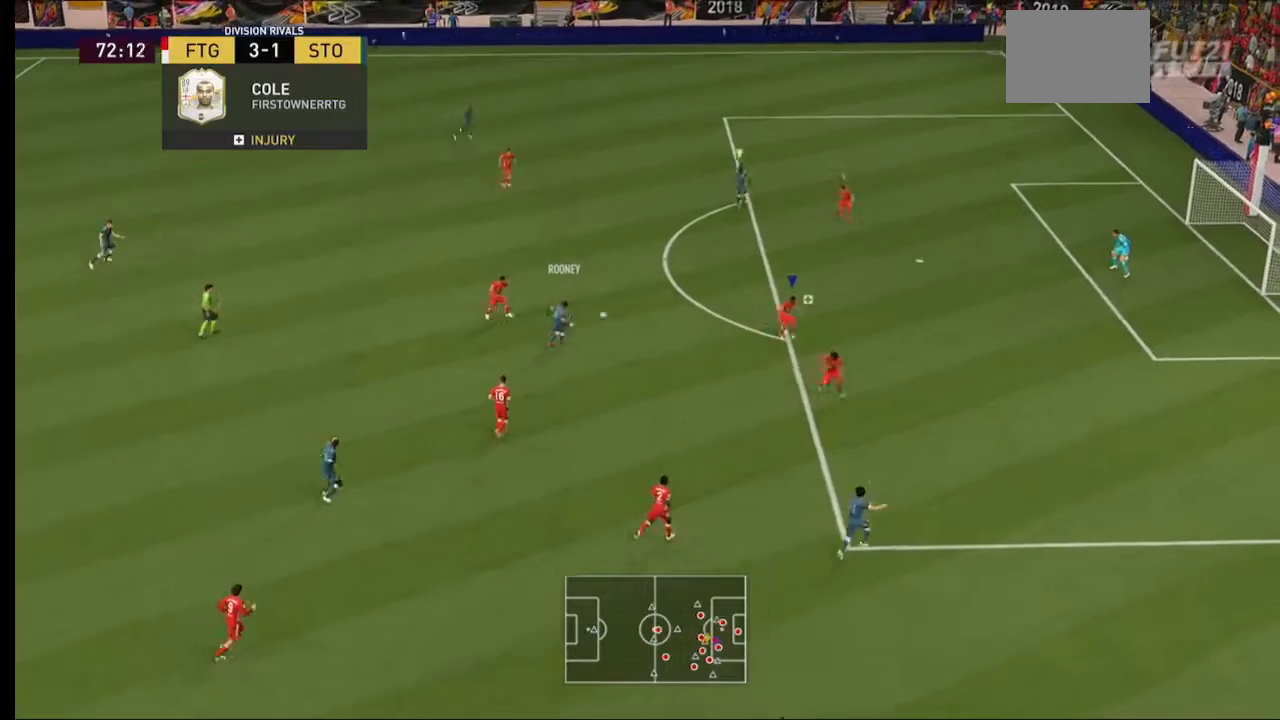
{"buttons": ["L2", "R2"], "left_stick": "up", "right_stick": "center", "events": [[67, "left_stick", "left"], [100, "L2", "up"], [300, "left_stick", "up-left"], [367, "L2", "down"], [400, "left_stick", "up"]]}
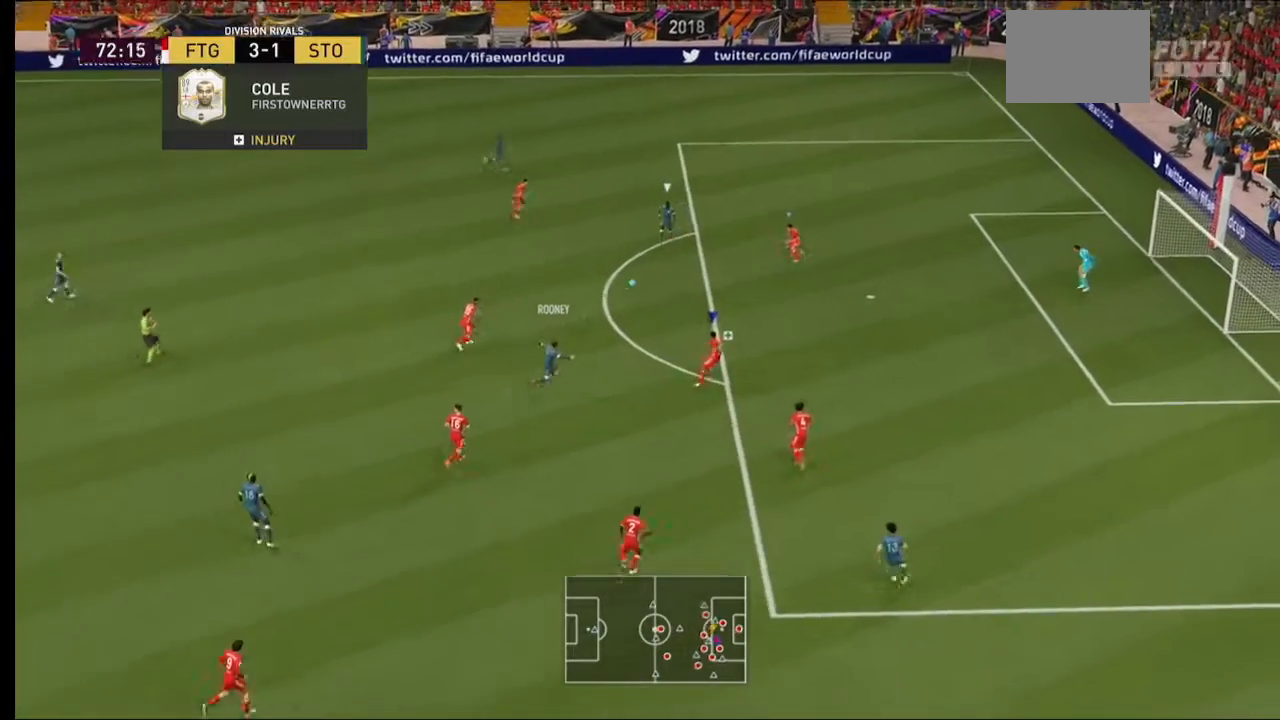
{"buttons": ["L2", "R2"], "left_stick": "up-right", "right_stick": "center", "events": [[200, "left_stick", "up-right"]]}
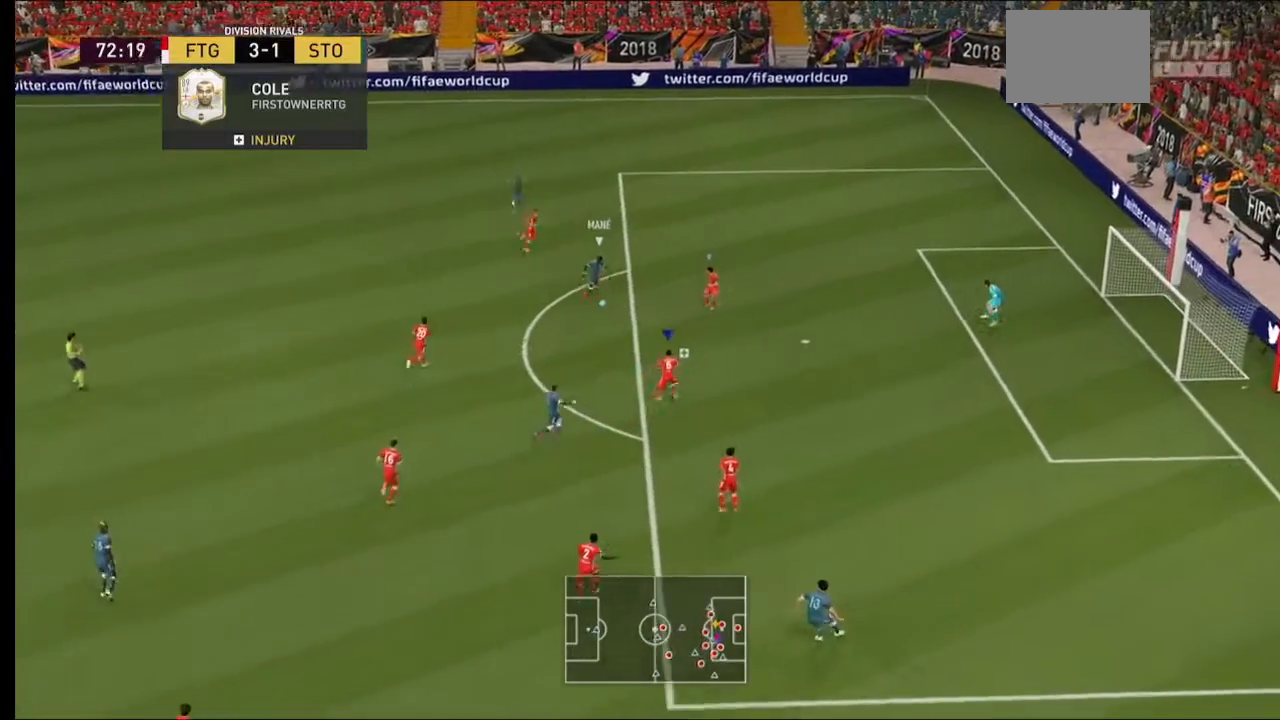
{"buttons": ["L2", "R2"], "left_stick": "up-left", "right_stick": "center", "events": [[200, "left_stick", "up"], [333, "left_stick", "up-left"]]}
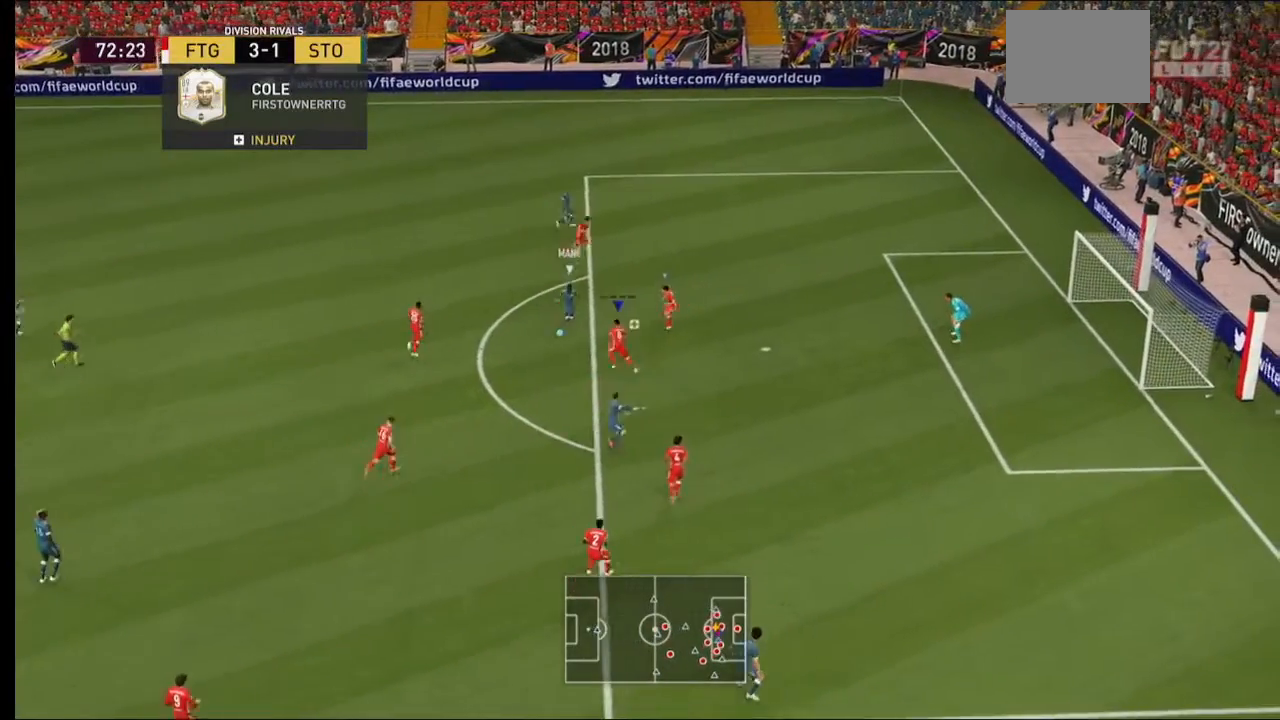
{"buttons": ["B", "L2", "R2"], "left_stick": "up-left", "right_stick": "center", "events": [[33, "B", "down"]]}
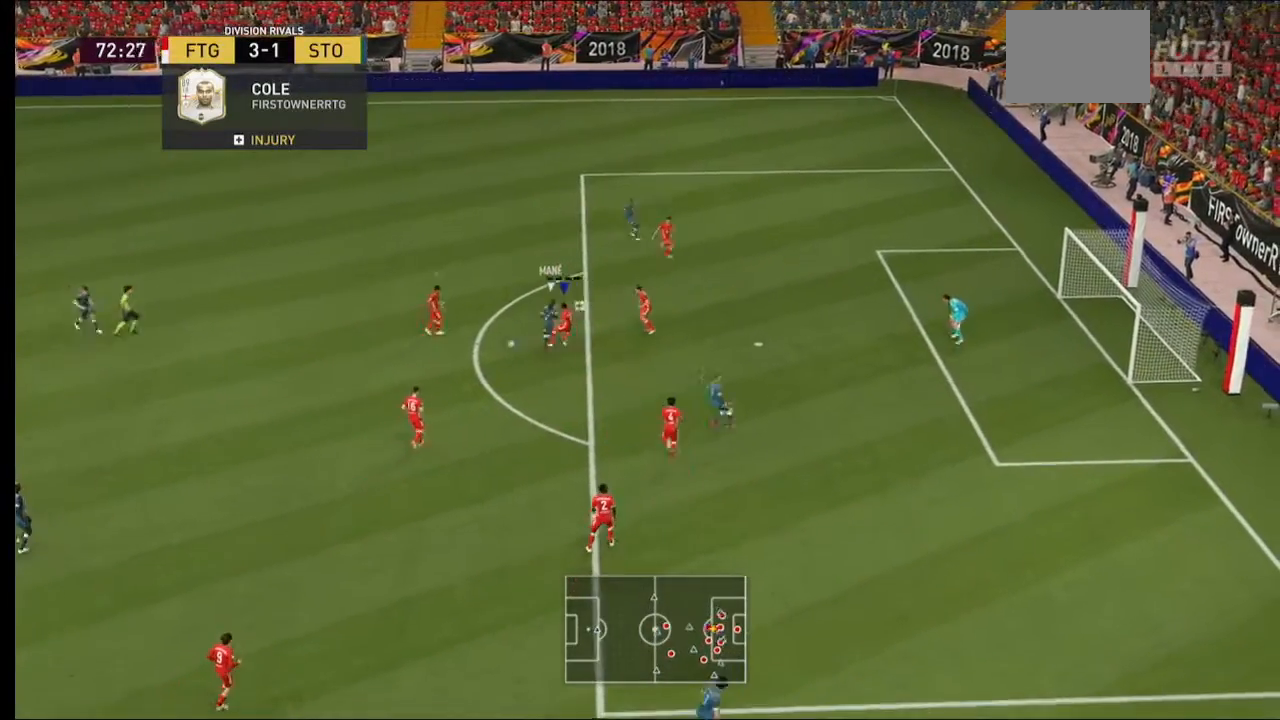
{"buttons": ["R2"], "left_stick": "left", "right_stick": "center", "events": [[33, "left_stick", "left"], [200, "B", "up"], [400, "L2", "up"]]}
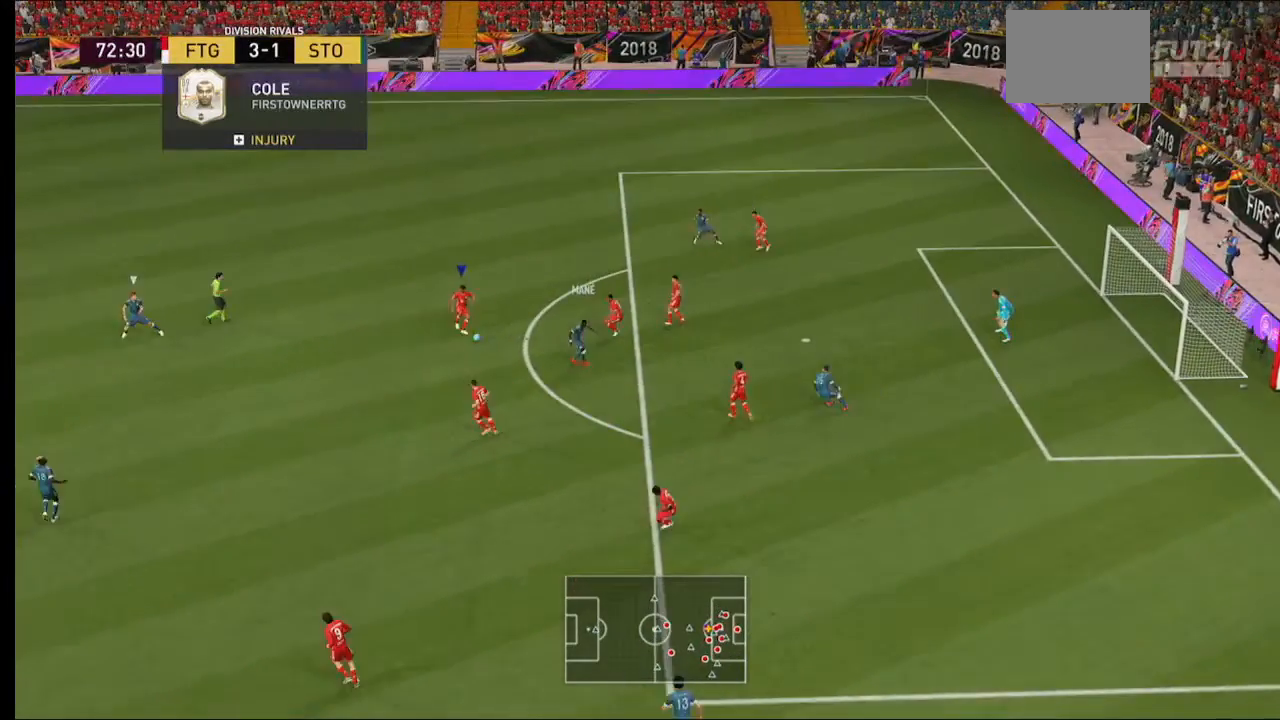
{"buttons": [], "left_stick": "down", "right_stick": "center", "events": [[133, "R2", "up"], [267, "A", "down"], [333, "left_stick", "down-left"], [433, "A", "up"], [433, "left_stick", "down"]]}
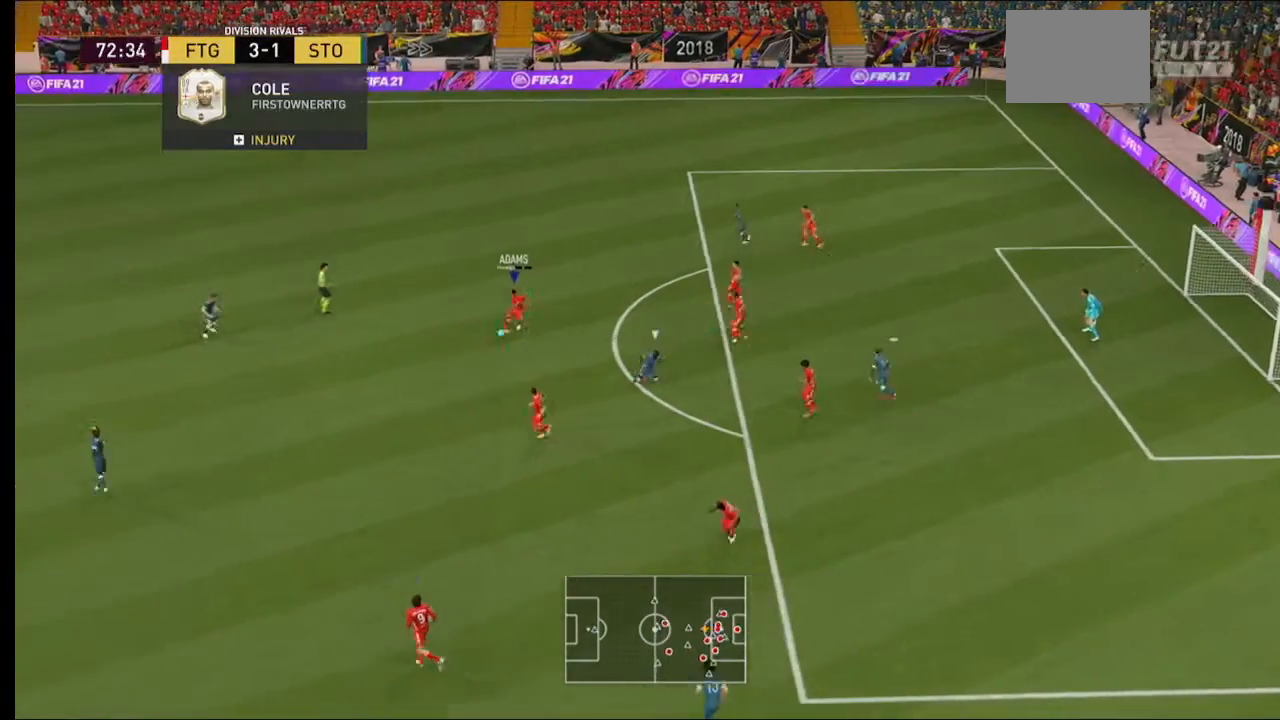
{"buttons": [], "left_stick": "down-left", "right_stick": "center", "events": [[500, "left_stick", "down-left"]]}
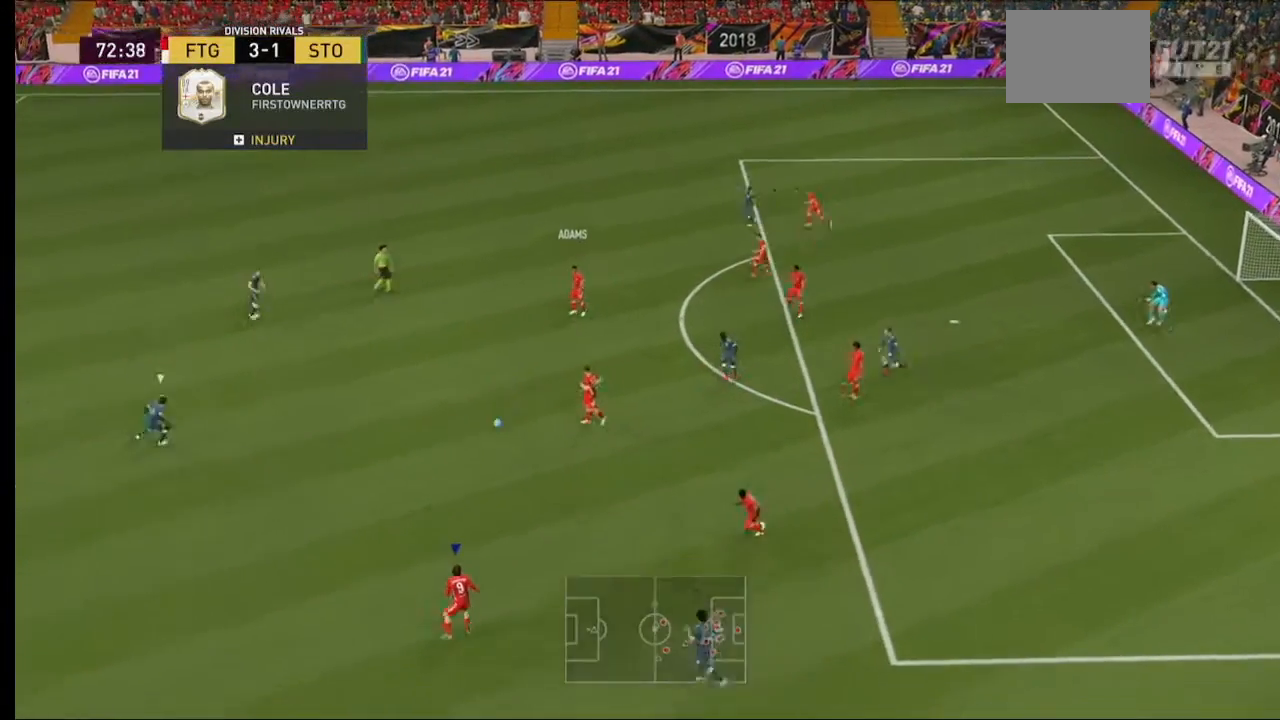
{"buttons": [], "left_stick": "down-left", "right_stick": "center", "events": []}
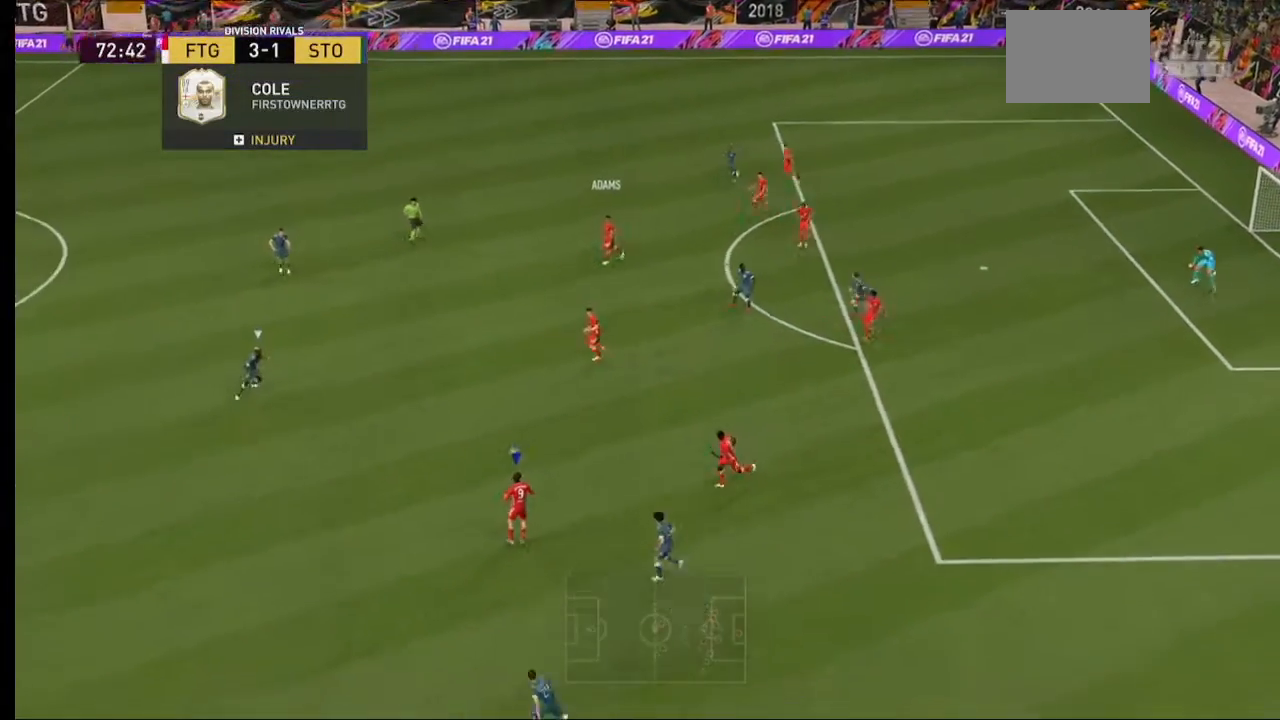
{"buttons": [], "left_stick": "down-left", "right_stick": "center", "events": []}
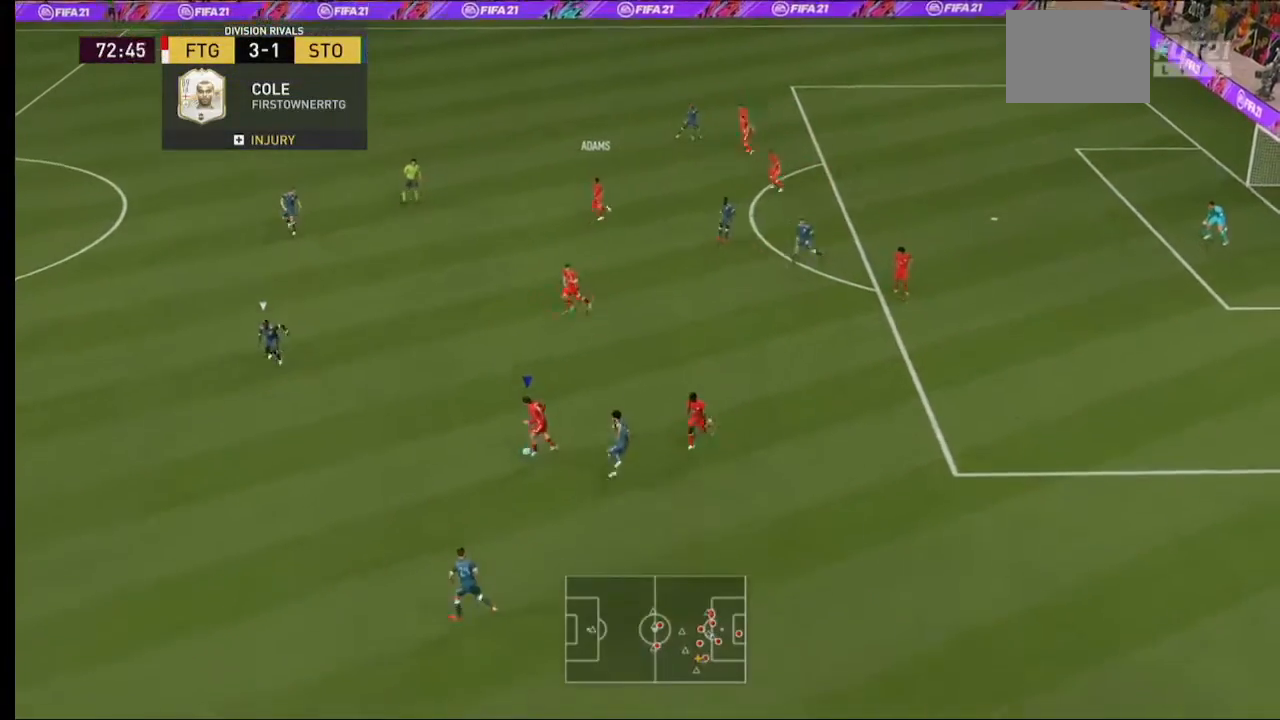
{"buttons": [], "left_stick": "down-left", "right_stick": "center", "events": [[67, "A", "down"], [267, "A", "up"]]}
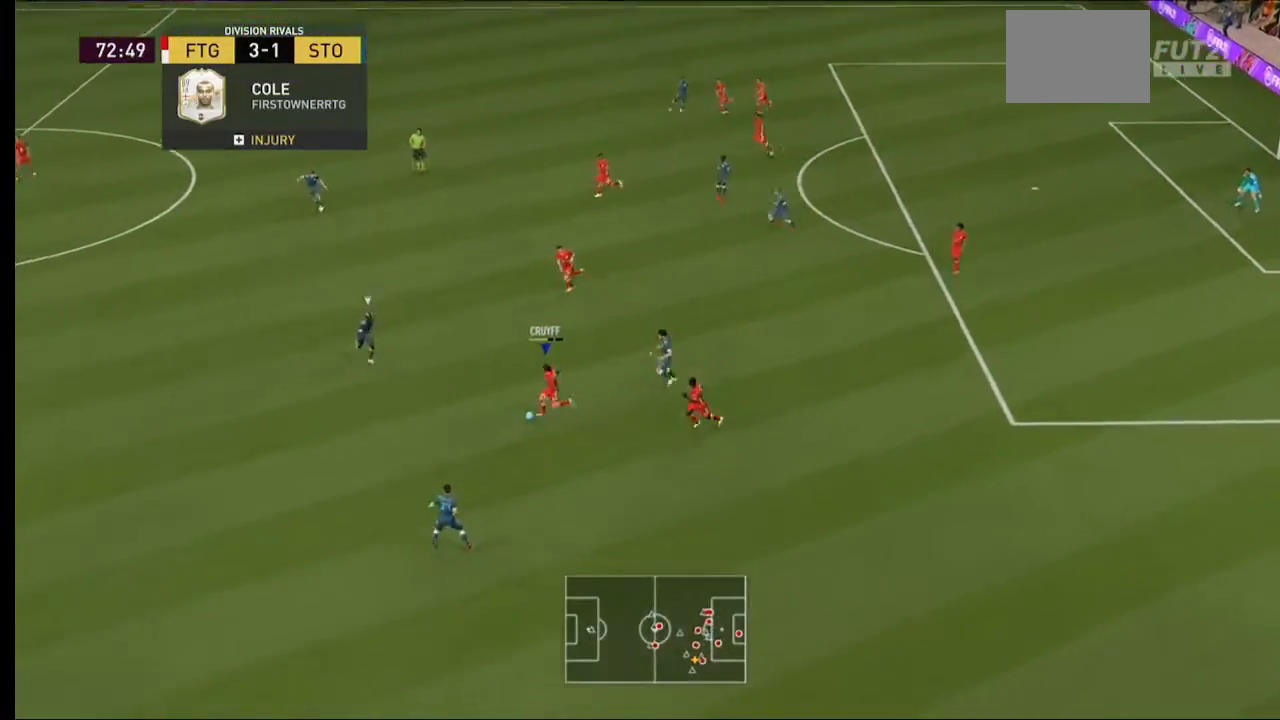
{"buttons": [], "left_stick": "center", "right_stick": "center", "events": [[100, "left_stick", "left"], [233, "left_stick", "center"]]}
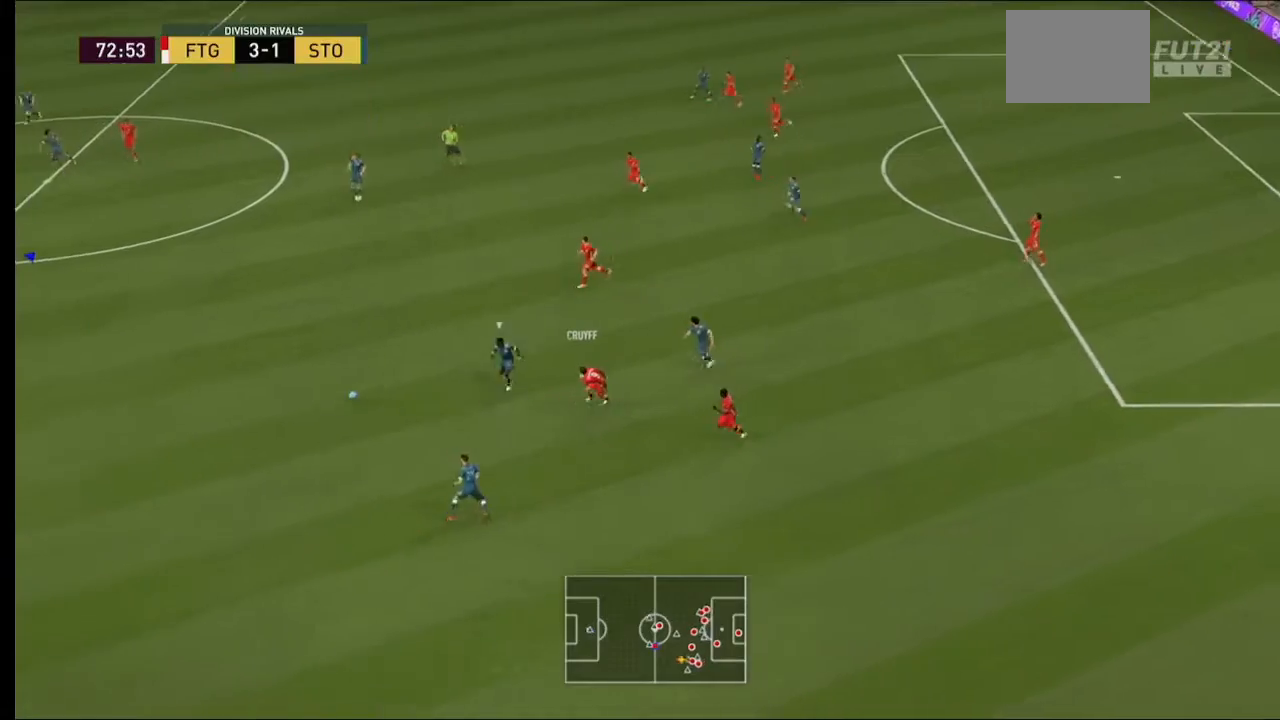
{"buttons": [], "left_stick": "up-right", "right_stick": "center", "events": [[267, "left_stick", "up-right"]]}
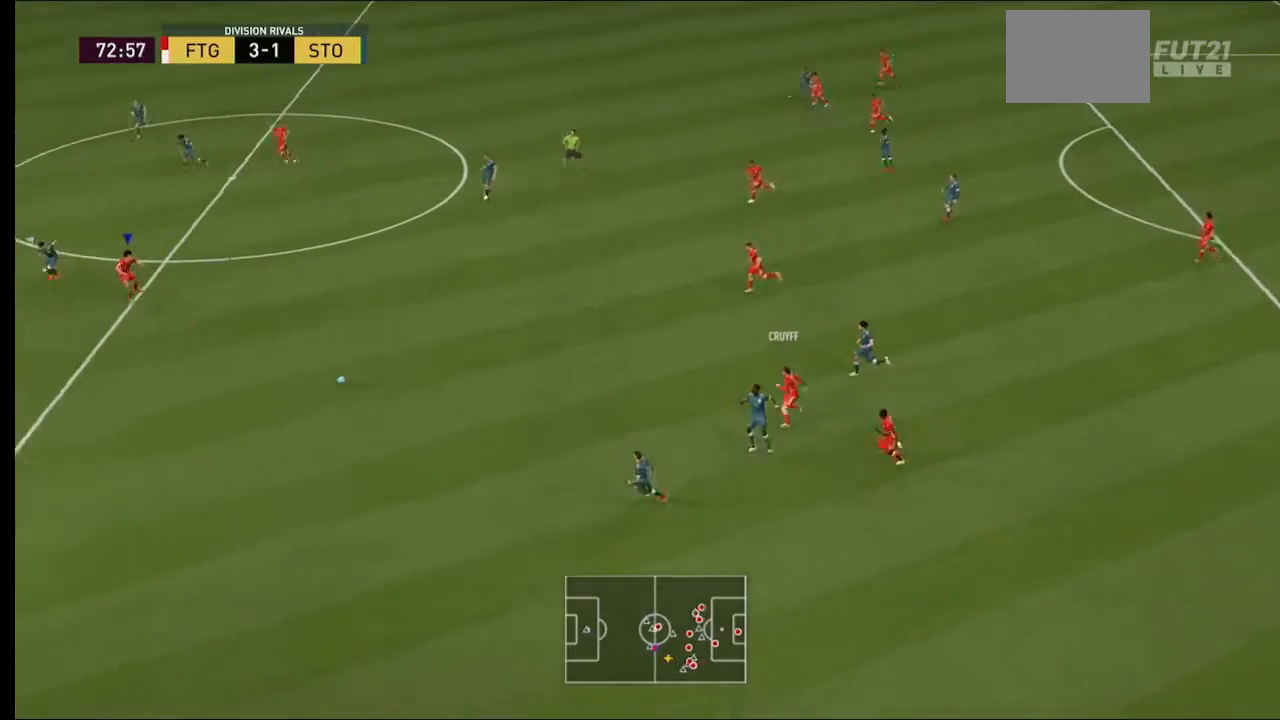
{"buttons": [], "left_stick": "right", "right_stick": "center", "events": [[500, "left_stick", "right"]]}
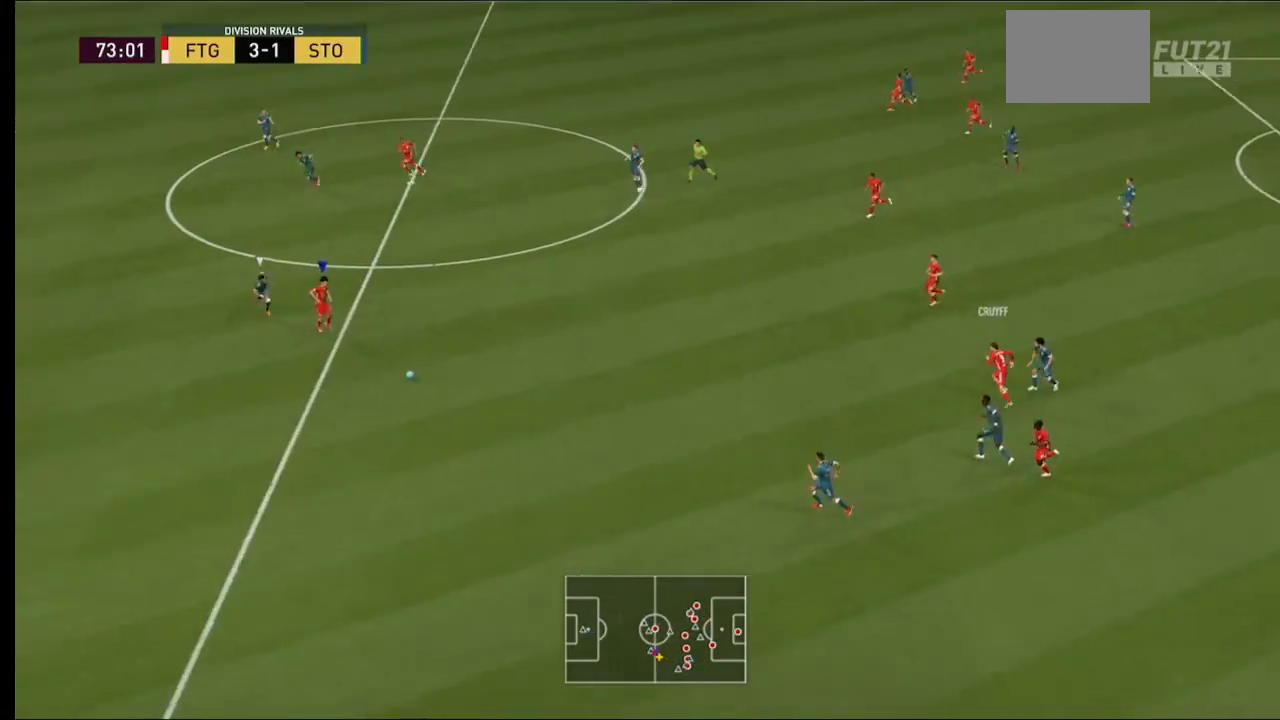
{"buttons": [], "left_stick": "up-right", "right_stick": "center", "events": [[433, "left_stick", "up-right"]]}
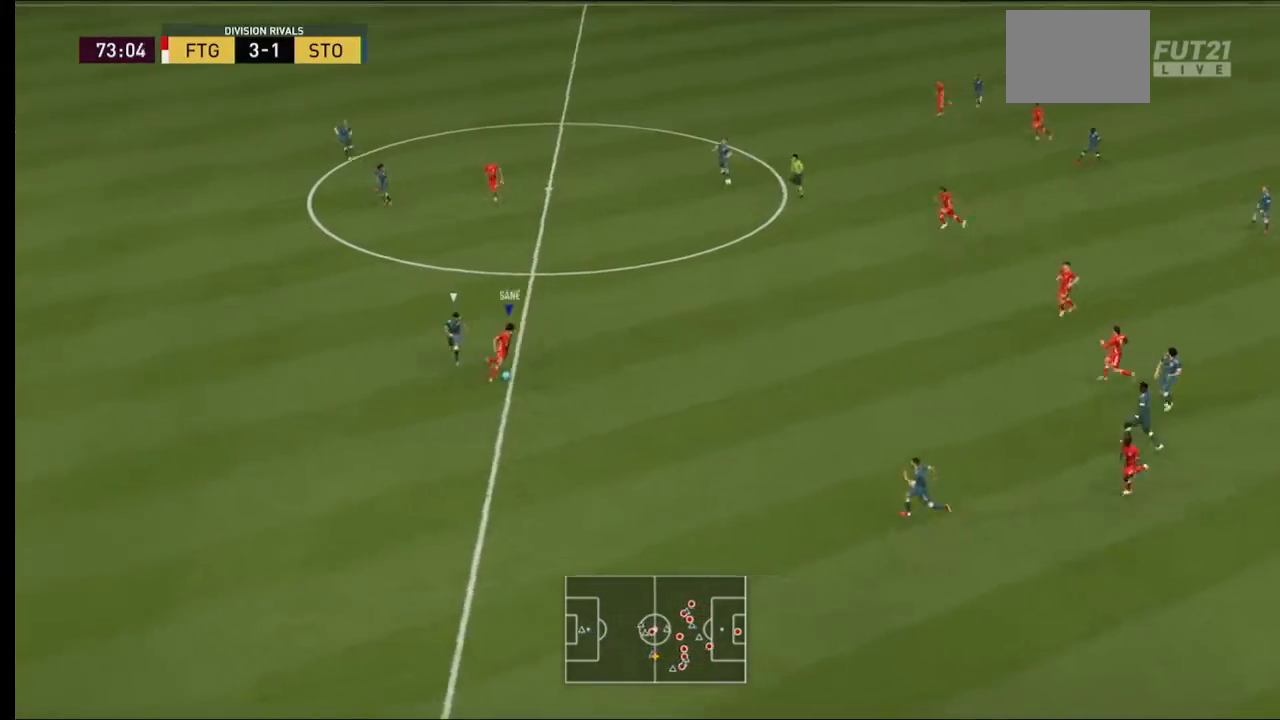
{"buttons": [], "left_stick": "up-left", "right_stick": "center", "events": [[67, "A", "down"], [133, "L1", "down"], [233, "left_stick", "up"], [267, "A", "up"], [333, "L1", "up"], [400, "left_stick", "up-left"]]}
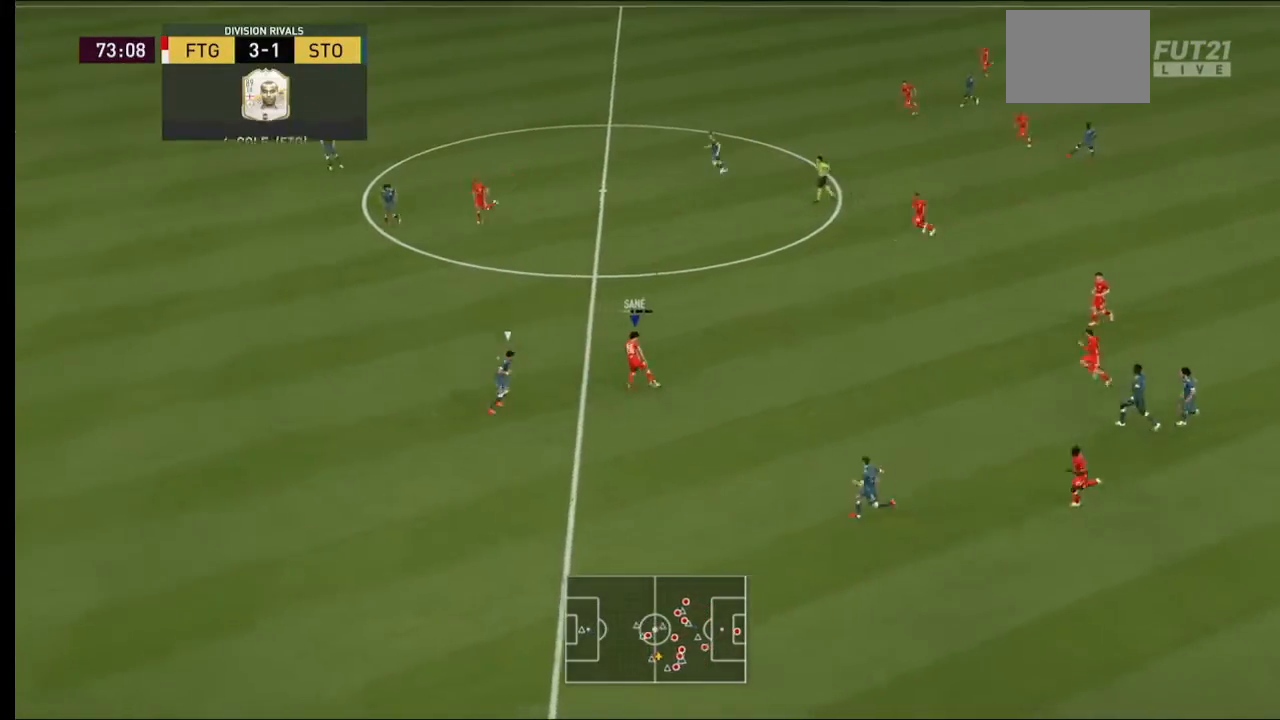
{"buttons": [], "left_stick": "center", "right_stick": "center", "events": [[267, "left_stick", "center"]]}
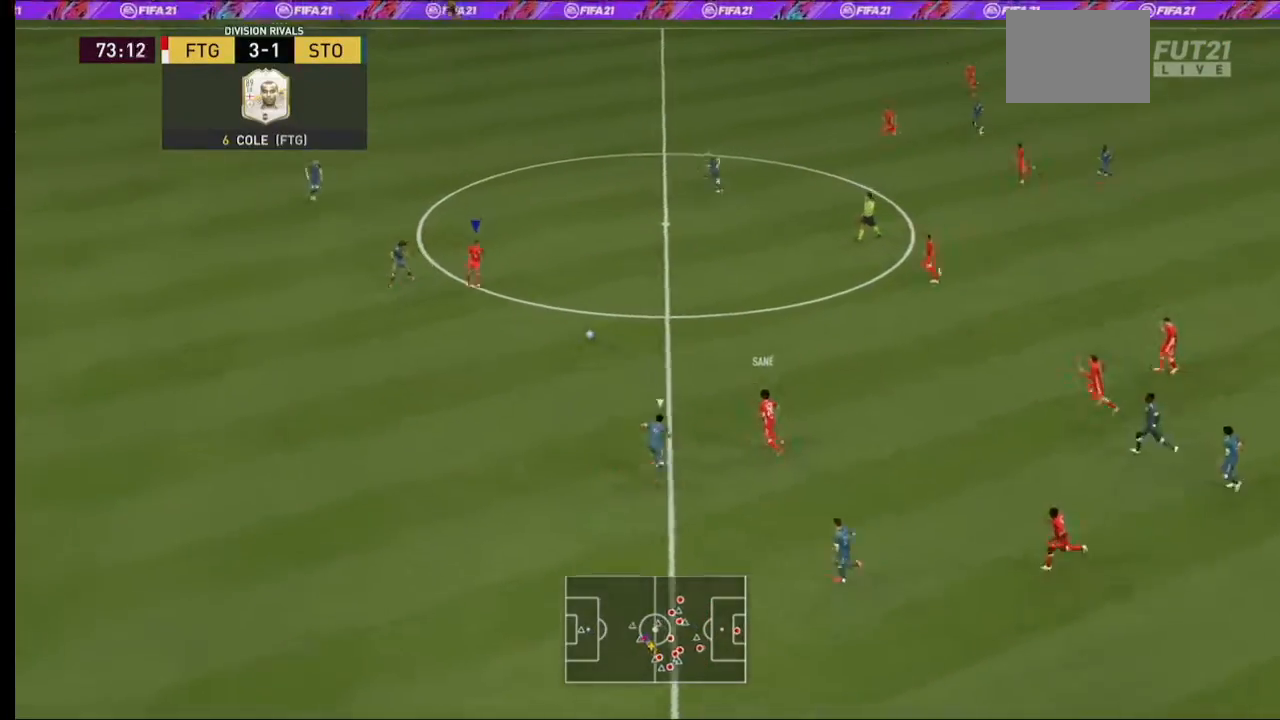
{"buttons": ["A", "R2"], "left_stick": "up", "right_stick": "center"}
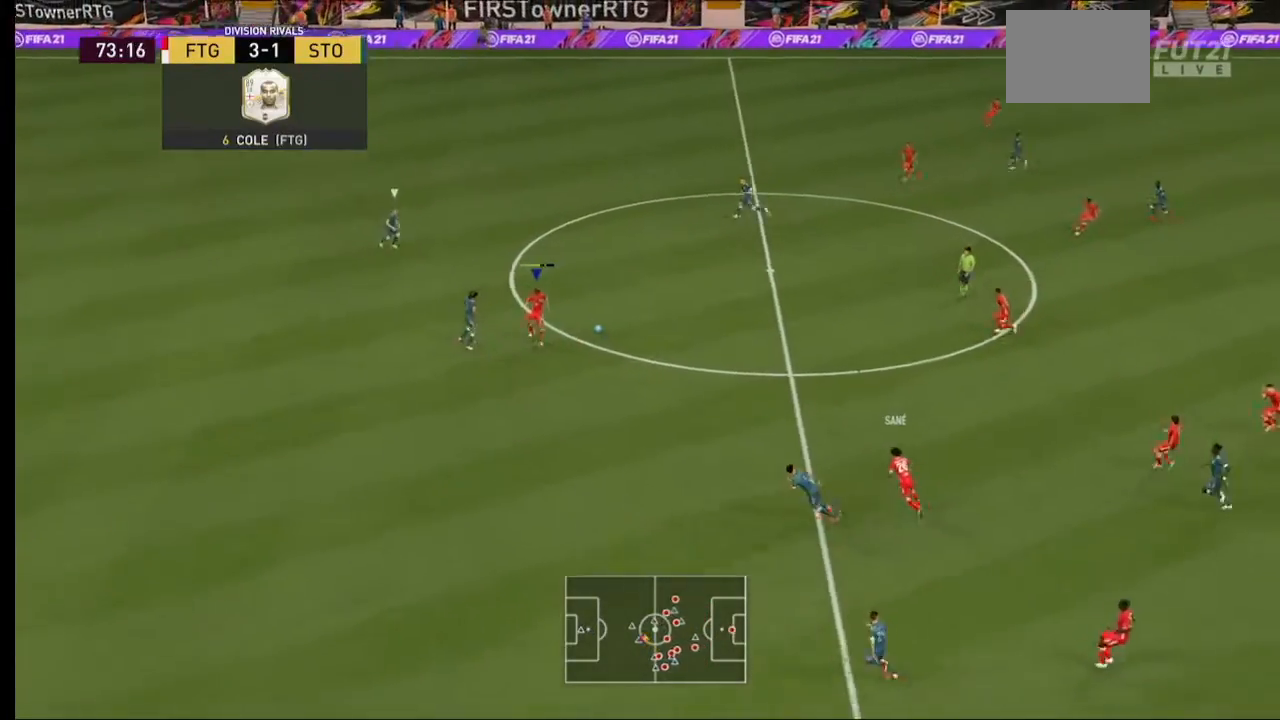
{"buttons": ["R2"], "left_stick": "up-right", "right_stick": "center", "events": [[67, "A", "up"], [367, "left_stick", "up-right"]]}
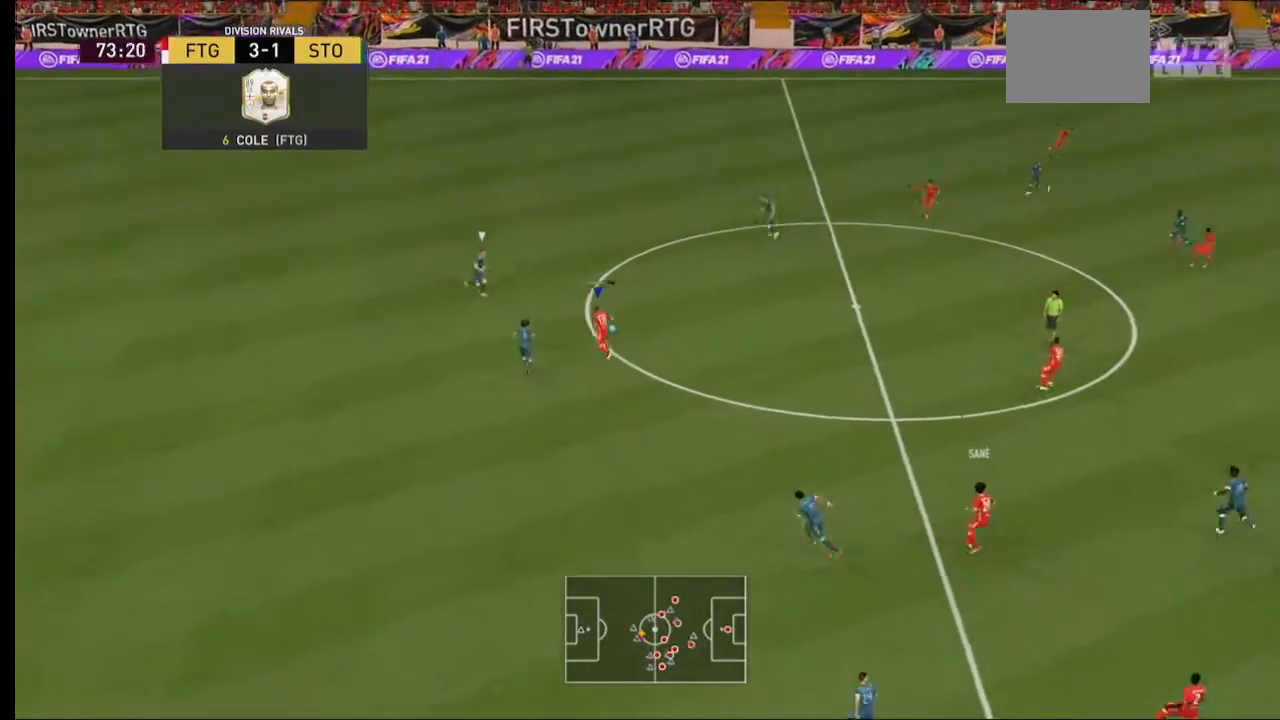
{"buttons": ["R2"], "left_stick": "up-right", "right_stick": "center", "events": []}
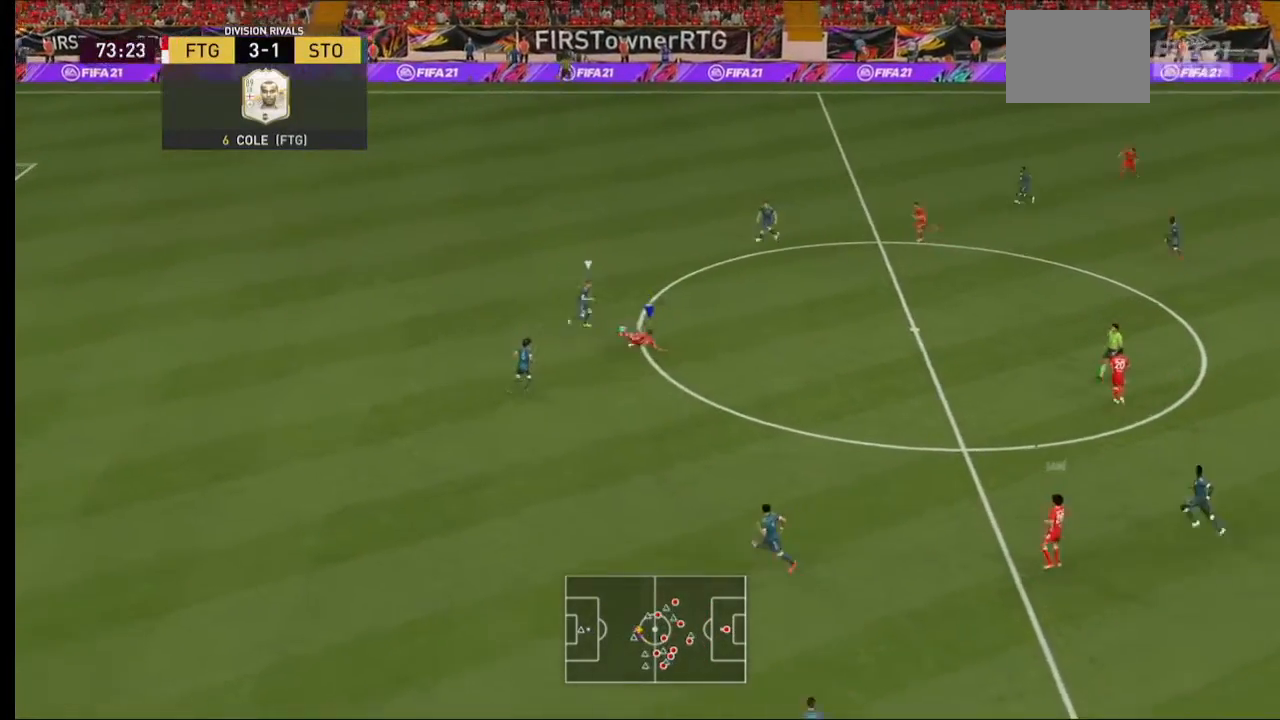
{"buttons": ["R2"], "left_stick": "up-right", "right_stick": "center", "events": []}
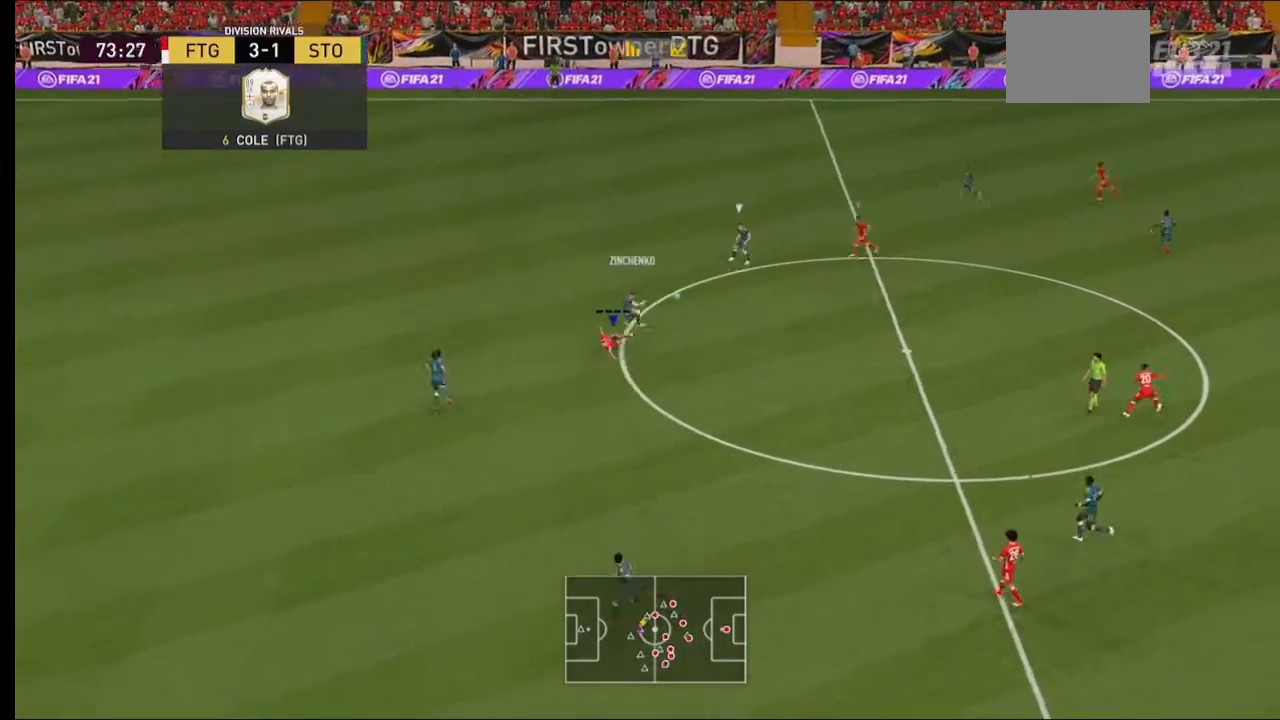
{"buttons": ["R2"], "left_stick": "up", "right_stick": "center", "events": [[500, "left_stick", "up"]]}
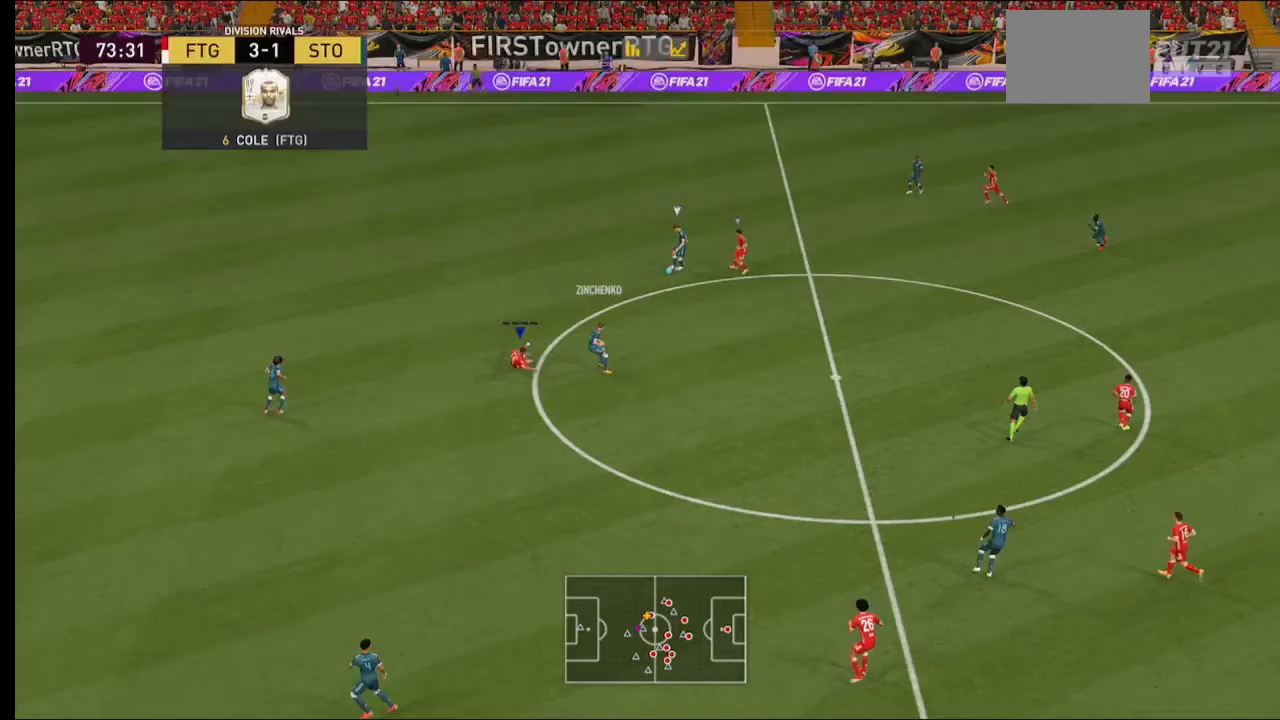
{"buttons": ["B", "R2"], "left_stick": "up", "right_stick": "center", "events": [[200, "B", "down"]]}
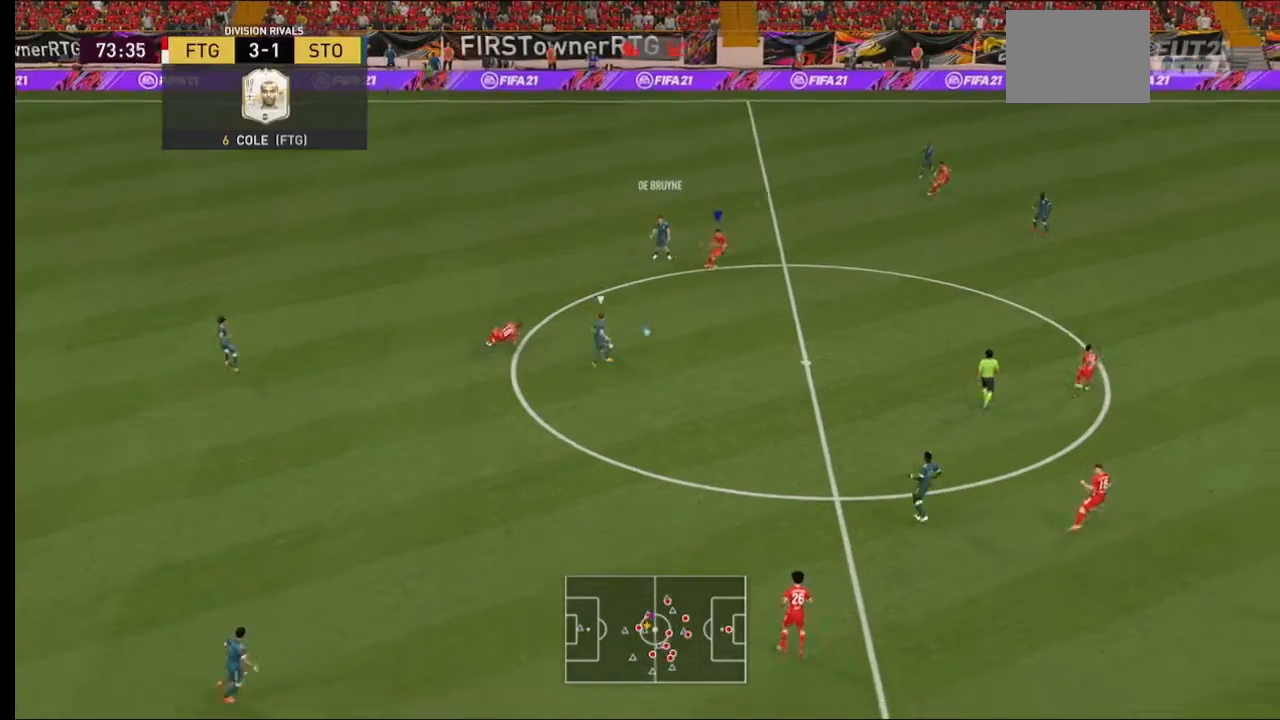
{"buttons": ["A", "R2"], "left_stick": "down-right", "right_stick": "center", "events": [[200, "left_stick", "center"], [433, "B", "up"], [467, "A", "down"], [500, "left_stick", "down-right"]]}
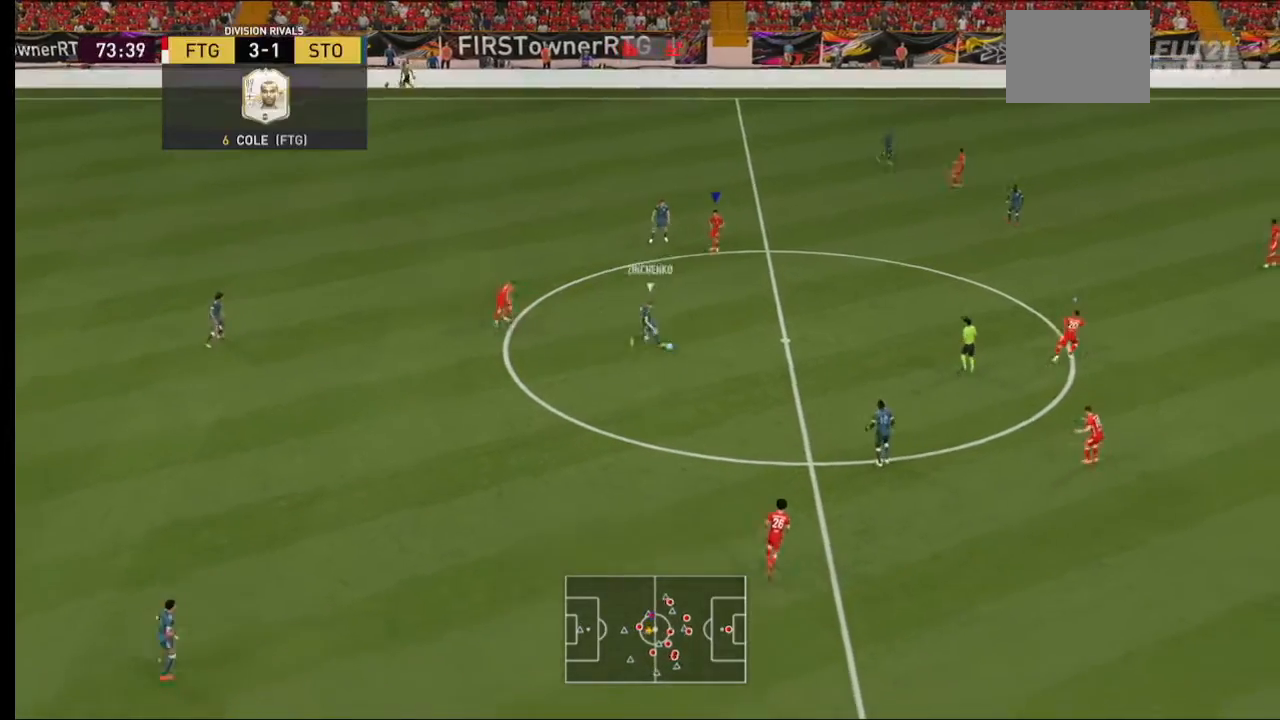
{"buttons": ["A", "L2", "R2"], "left_stick": "right", "right_stick": "center", "events": [[200, "L2", "down"], [500, "left_stick", "right"]]}